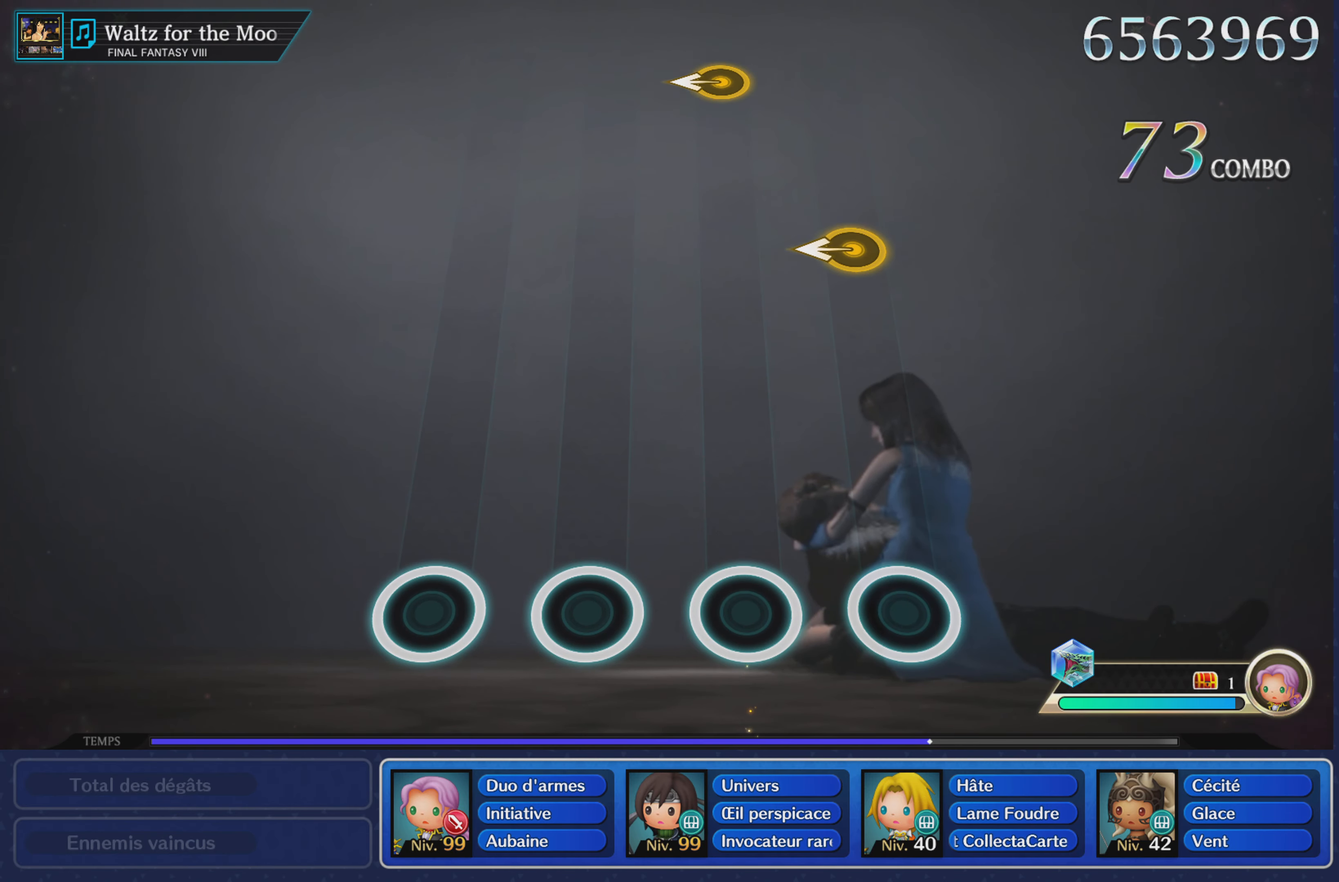
Gameplay with a controller (PlayStation layout); each line is a JSON object with the inputs held at the frame after it. "events" lists button and stick changes between this image and that frame as [ms after this image, input, new state], when the widget could be followed in between. Not read: CIRCLE L3 R3 SQUARE.
{"buttons": [], "left_stick": "center", "right_stick": "center", "events": []}
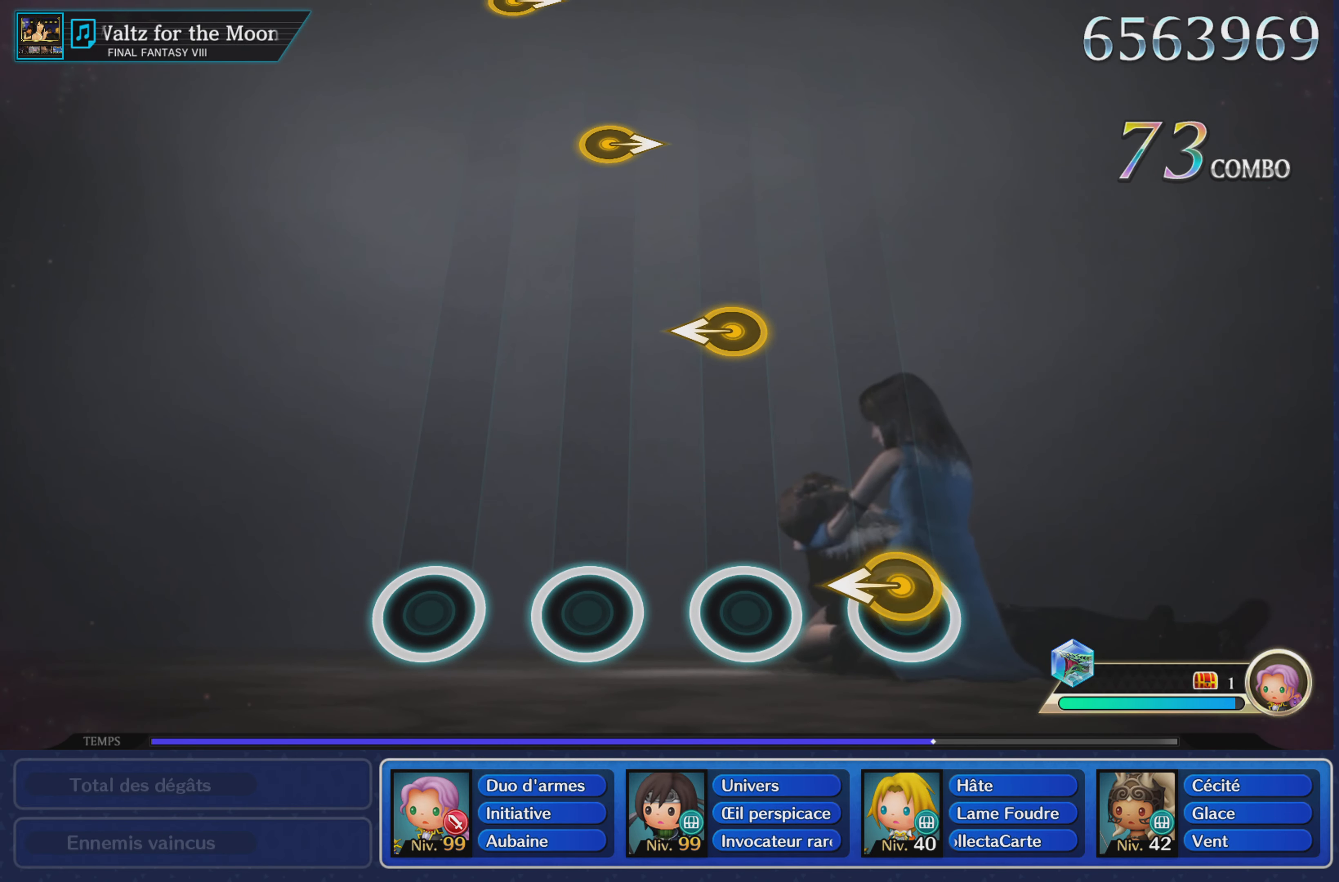
{"buttons": [], "left_stick": "right", "right_stick": "center", "events": [[17, "left_stick", "left"], [184, "left_stick", "center"], [417, "left_stick", "right"]]}
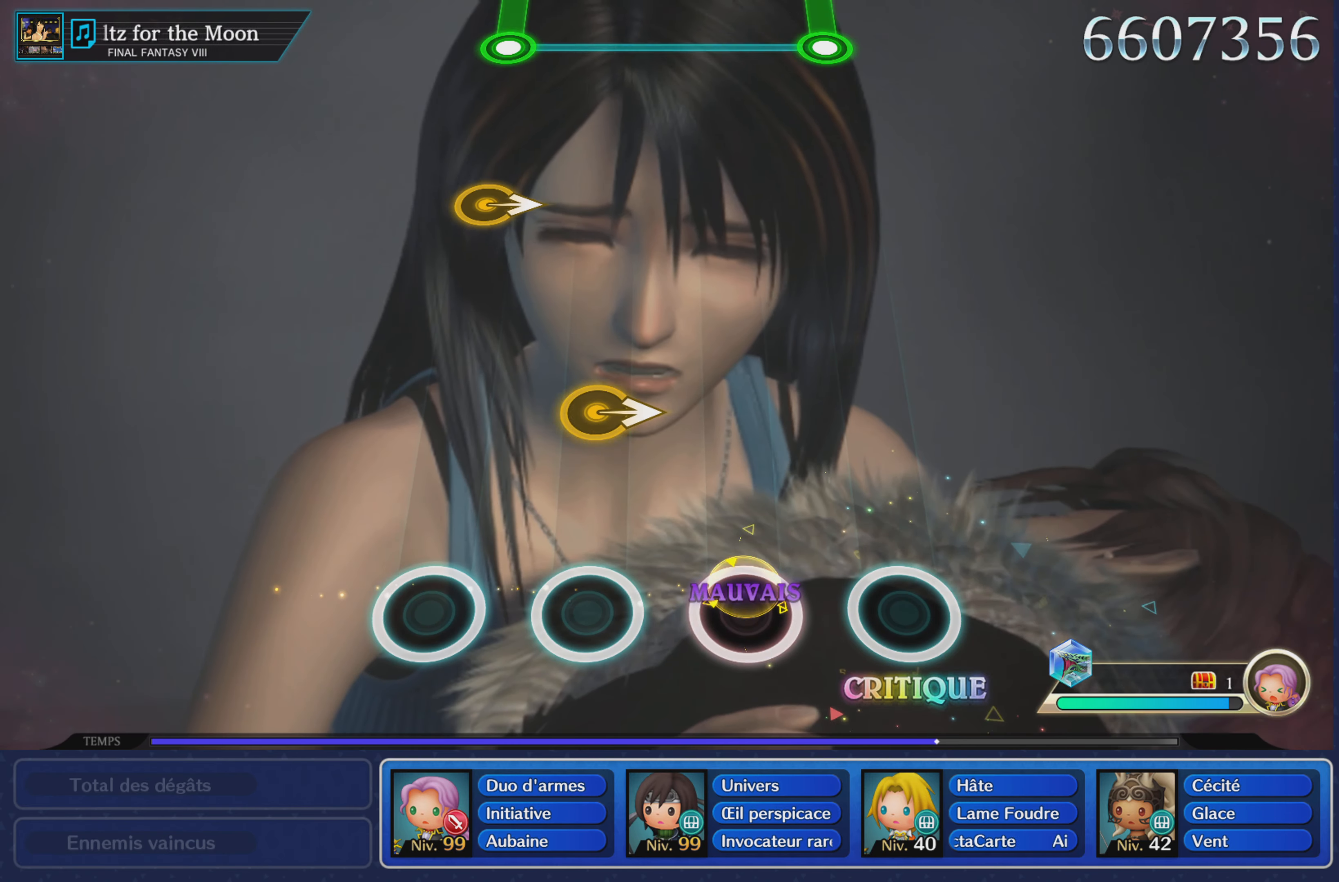
{"buttons": [], "left_stick": "center", "right_stick": "center", "events": [[33, "left_stick", "center"], [250, "left_stick", "right"], [384, "left_stick", "center"]]}
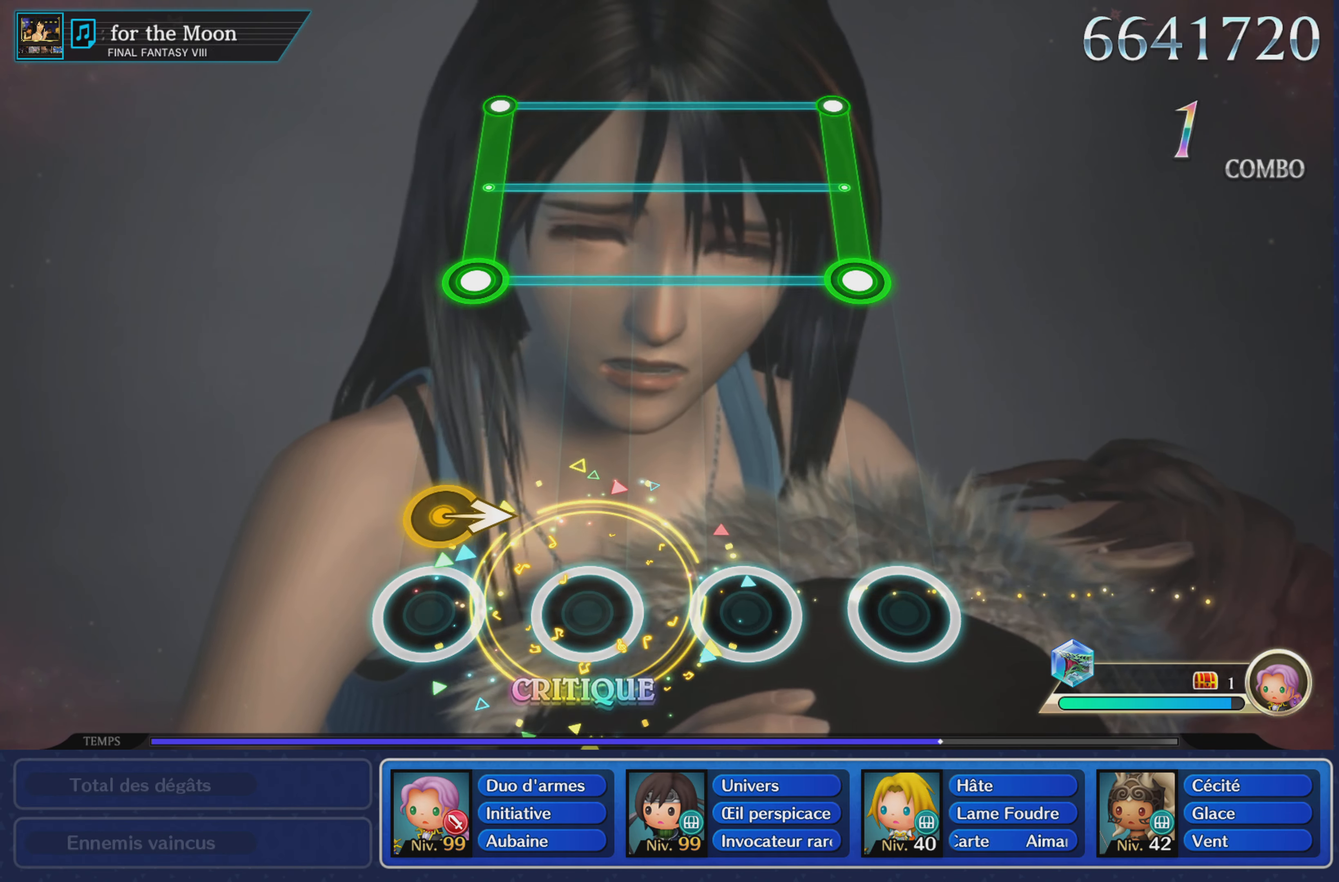
{"buttons": ["L1", "R1"], "left_stick": "center", "right_stick": "center", "events": [[167, "left_stick", "right"], [284, "left_stick", "center"], [501, "L1", "down"], [501, "R1", "down"]]}
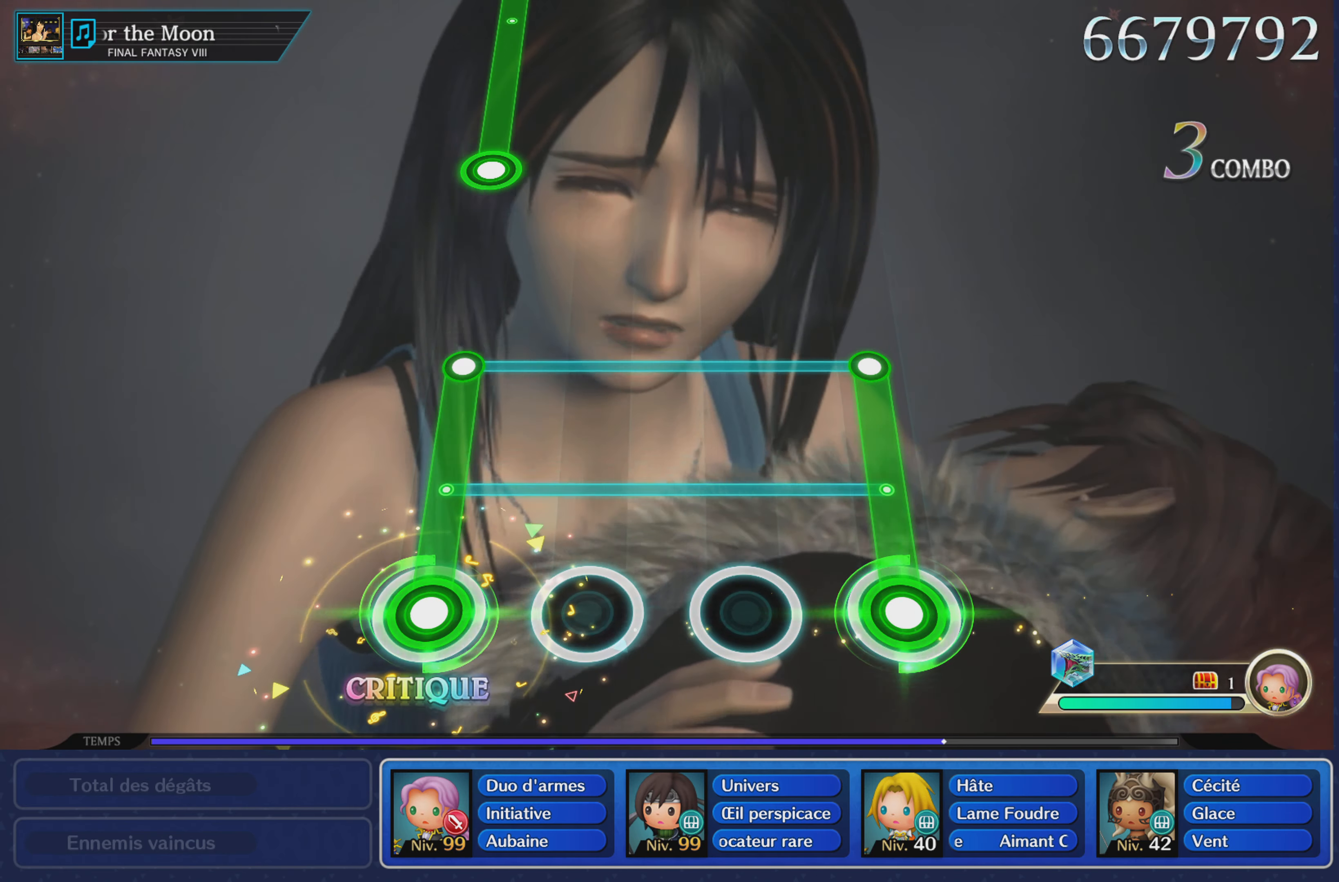
{"buttons": [], "left_stick": "center", "right_stick": "center", "events": [[333, "L1", "up"], [350, "R1", "up"]]}
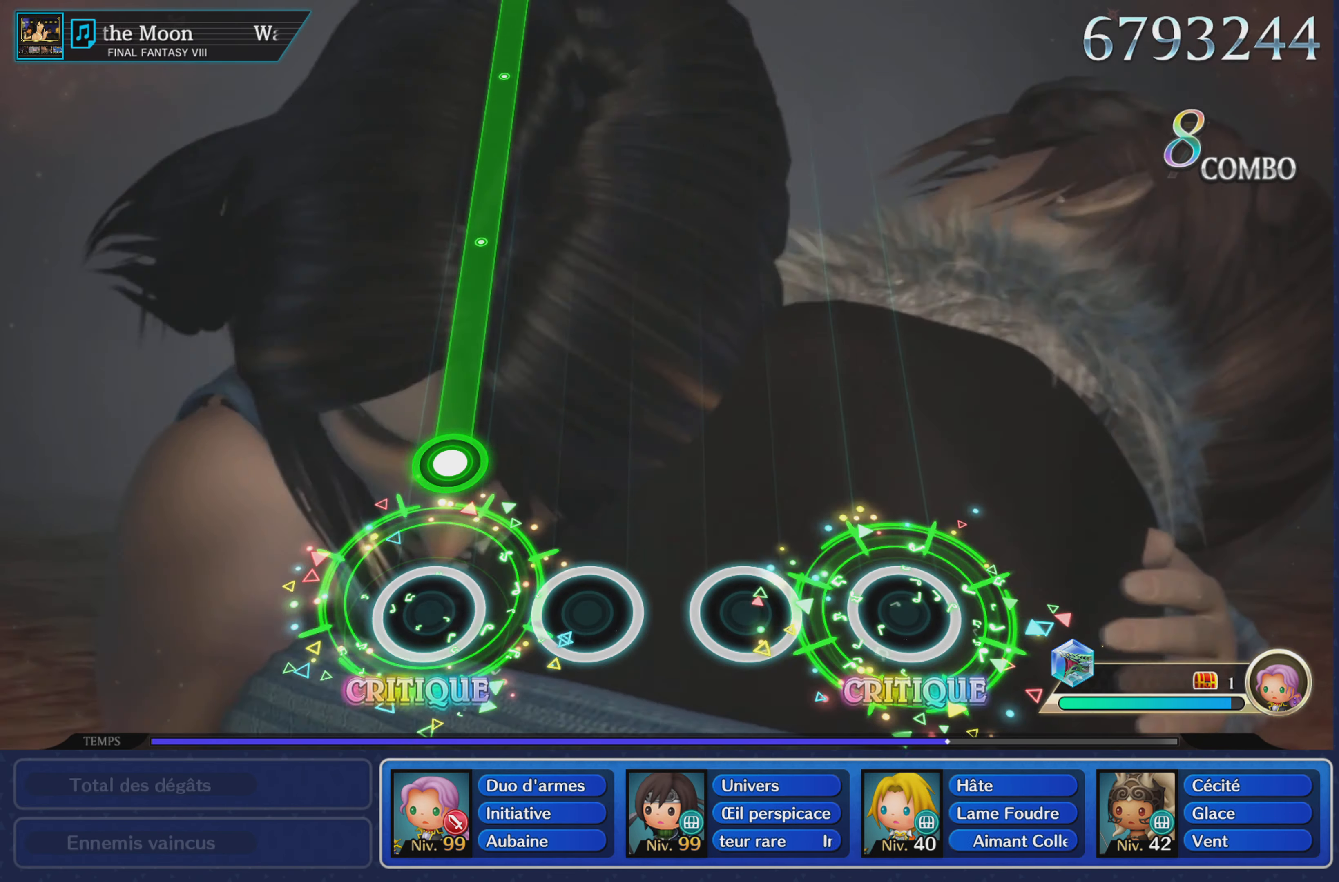
{"buttons": ["L1"], "left_stick": "center", "right_stick": "center", "events": [[201, "L1", "down"]]}
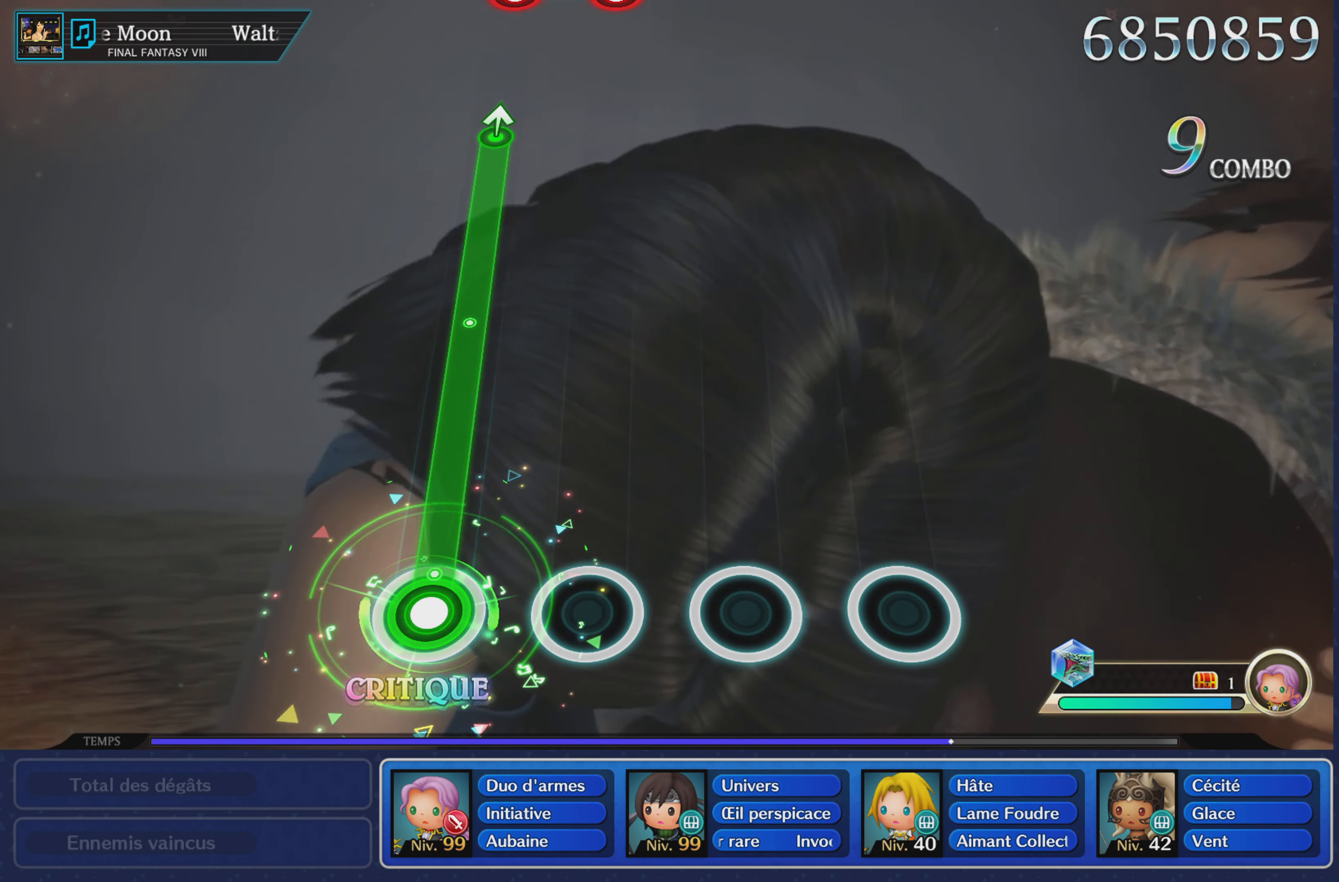
{"buttons": ["L1"], "left_stick": "center", "right_stick": "center", "events": []}
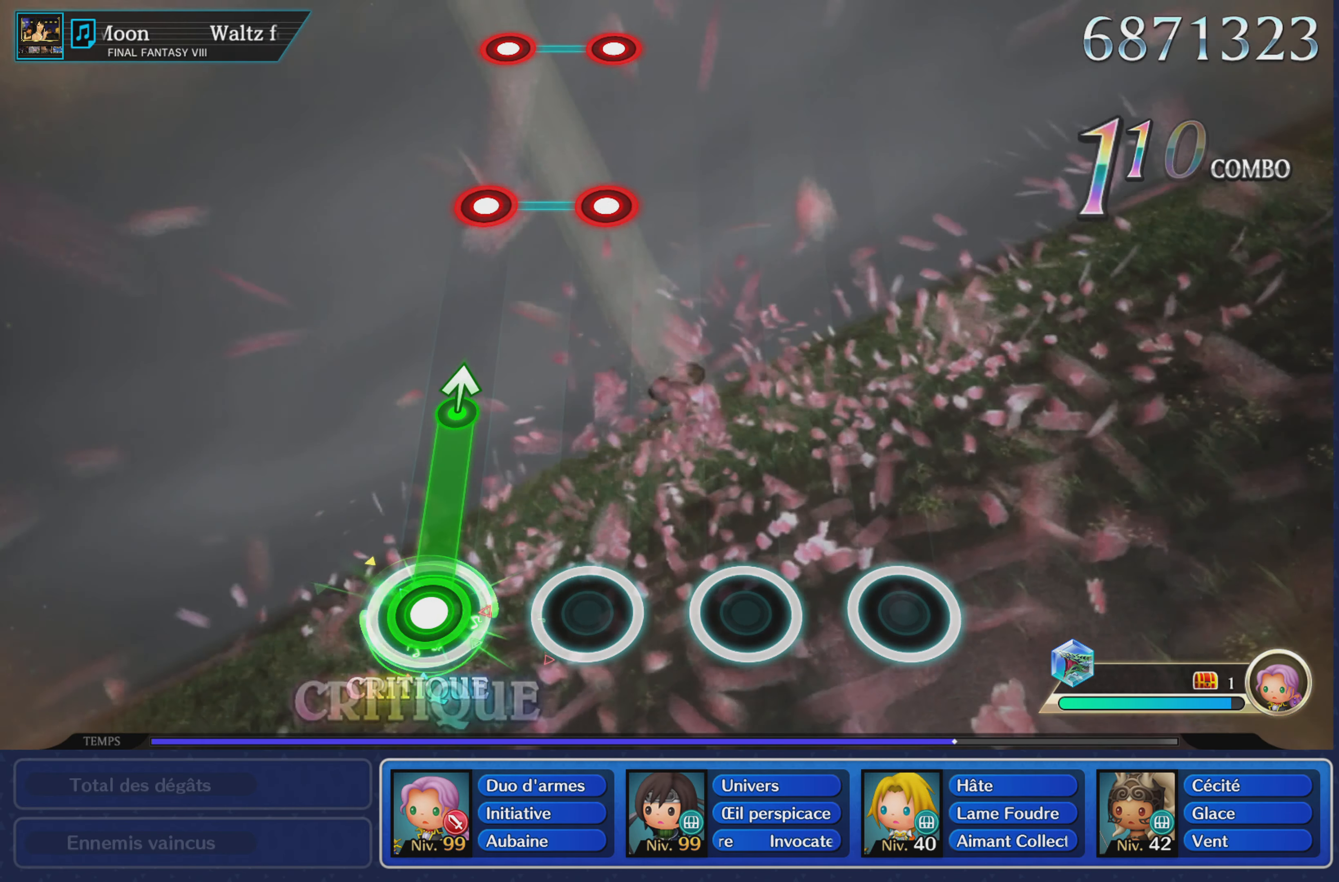
{"buttons": [], "left_stick": "center", "right_stick": "center", "events": [[301, "left_stick", "up"], [434, "L1", "up"], [434, "left_stick", "center"]]}
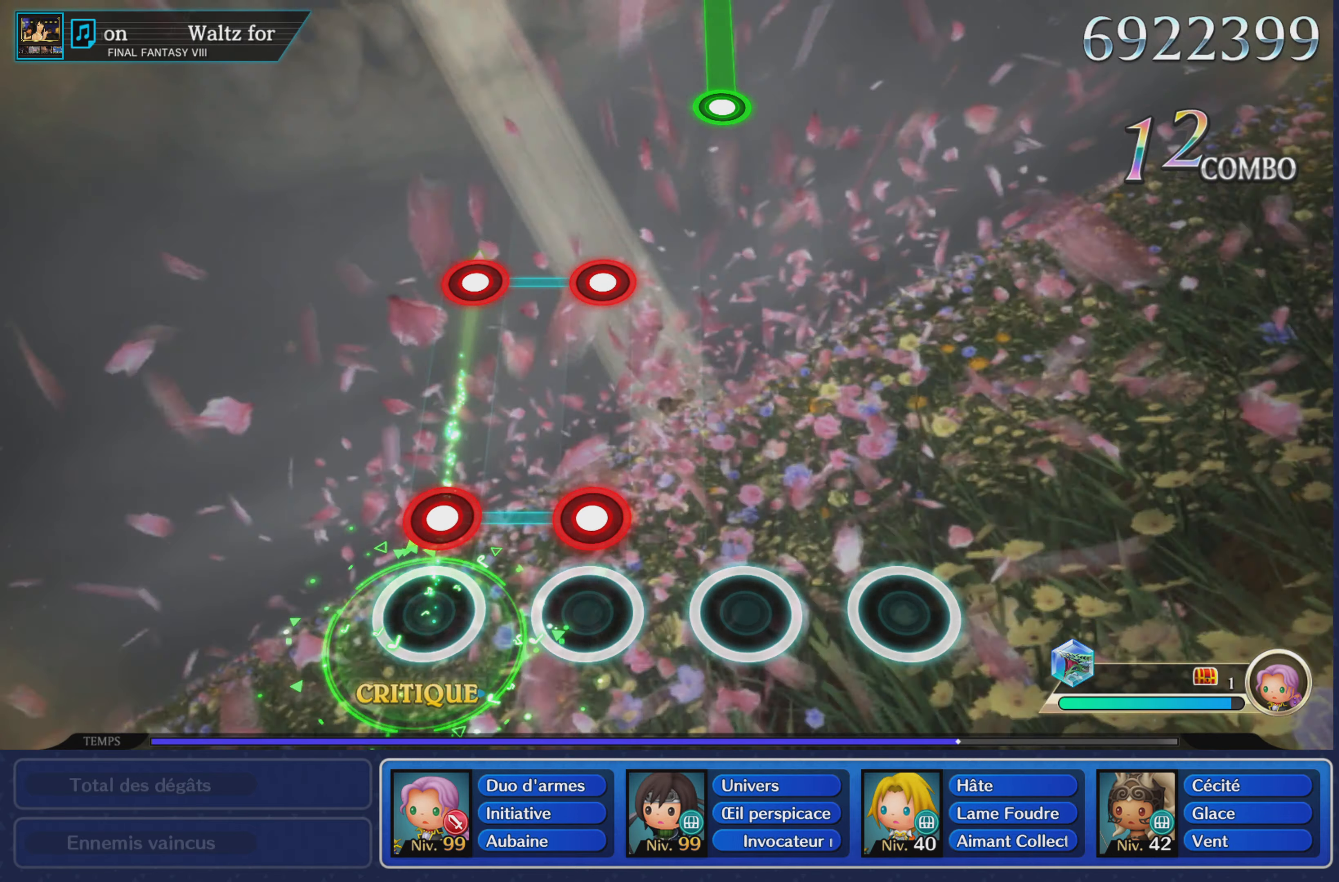
{"buttons": ["L1", "R1"], "left_stick": "center", "right_stick": "center", "events": [[150, "L1", "down"], [150, "R1", "down"], [267, "L1", "up"], [267, "R1", "up"], [484, "R1", "down"], [501, "L1", "down"]]}
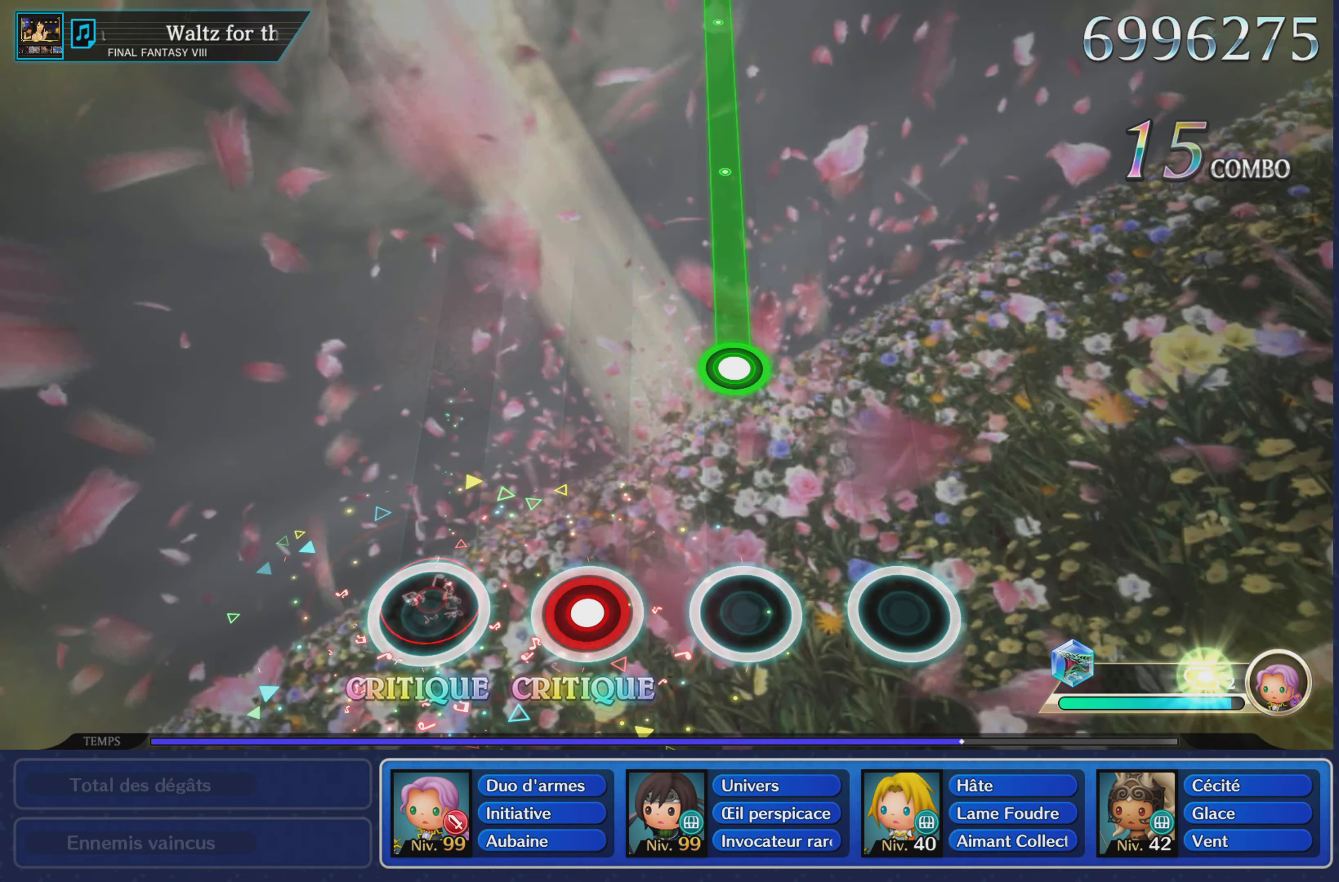
{"buttons": ["R1"], "left_stick": "center", "right_stick": "center", "events": [[100, "L1", "up"], [116, "R1", "up"], [367, "R1", "down"]]}
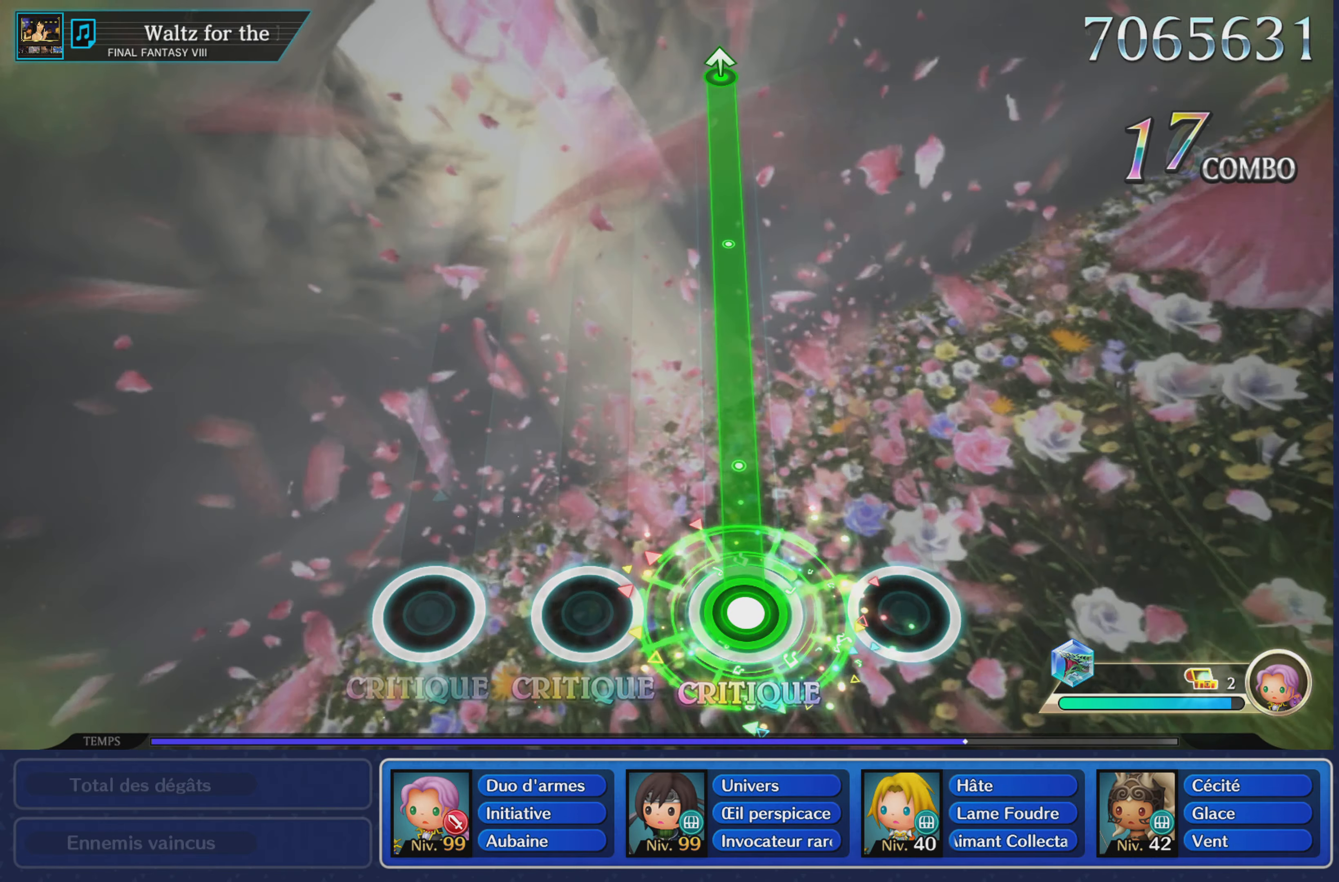
{"buttons": ["R1"], "left_stick": "center", "right_stick": "center", "events": []}
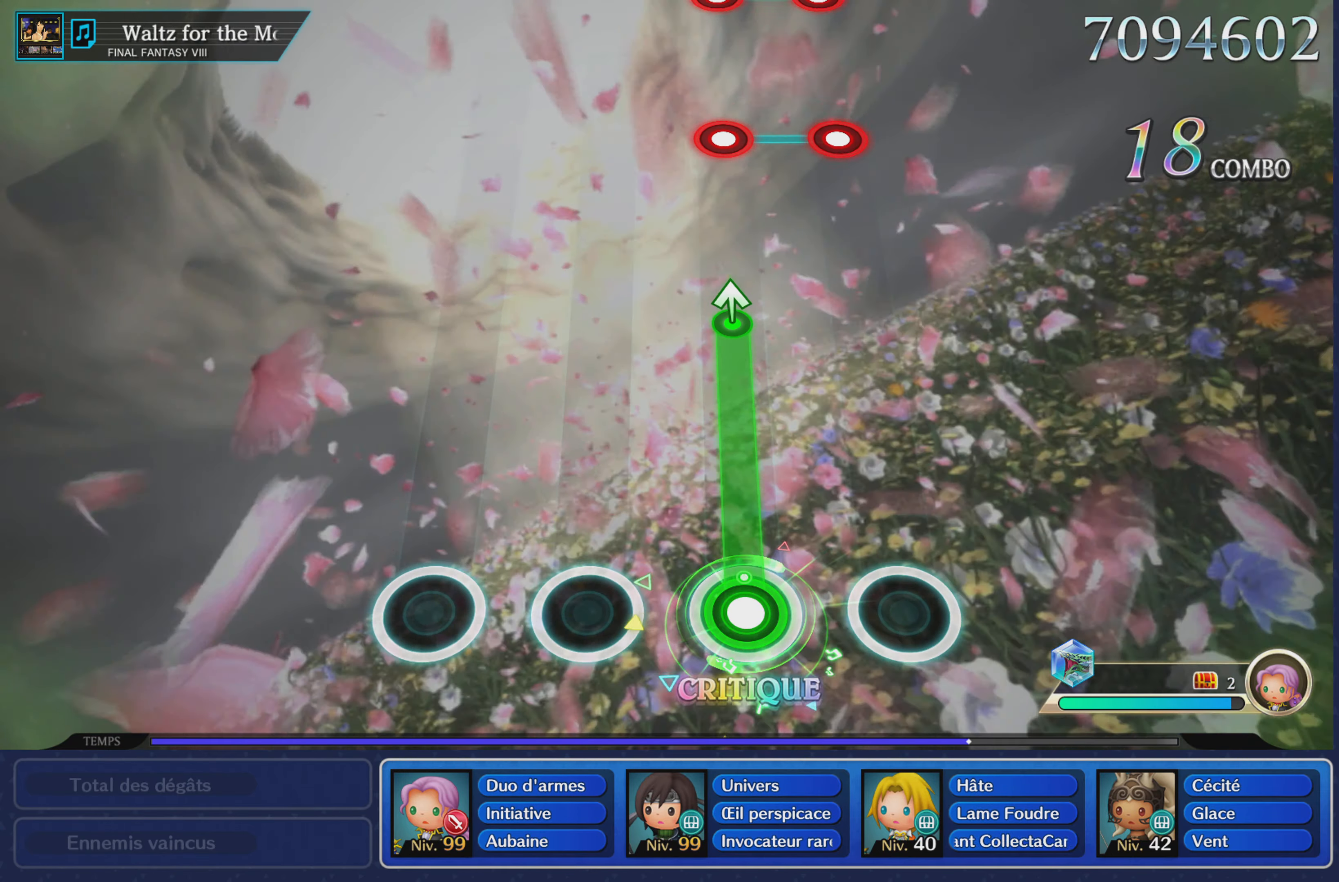
{"buttons": ["R1"], "left_stick": "up", "right_stick": "center", "events": [[467, "left_stick", "up"]]}
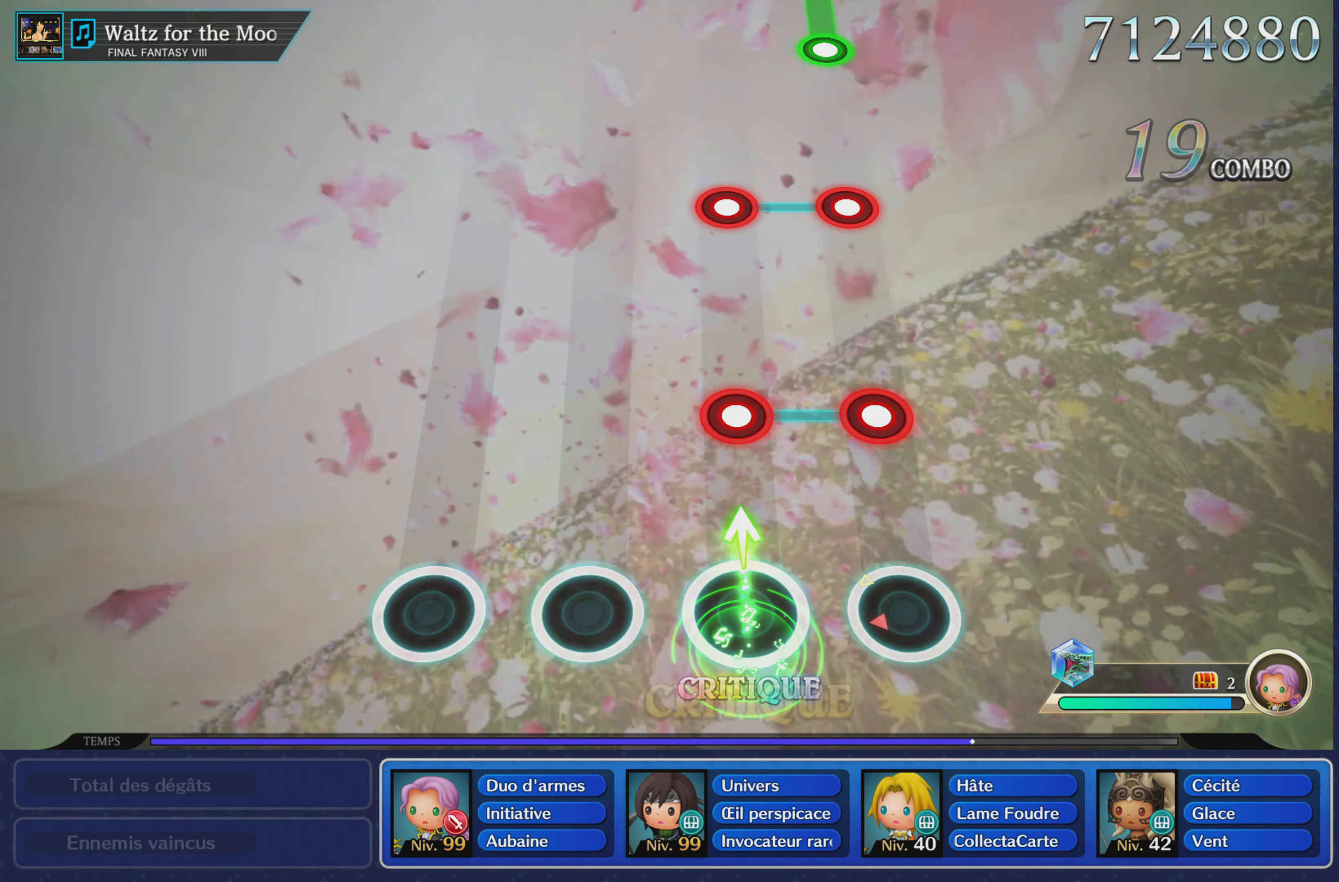
{"buttons": [], "left_stick": "center", "right_stick": "center", "events": [[84, "R1", "up"], [117, "left_stick", "center"], [317, "R1", "down"], [334, "L1", "down"], [451, "R1", "up"], [467, "L1", "up"]]}
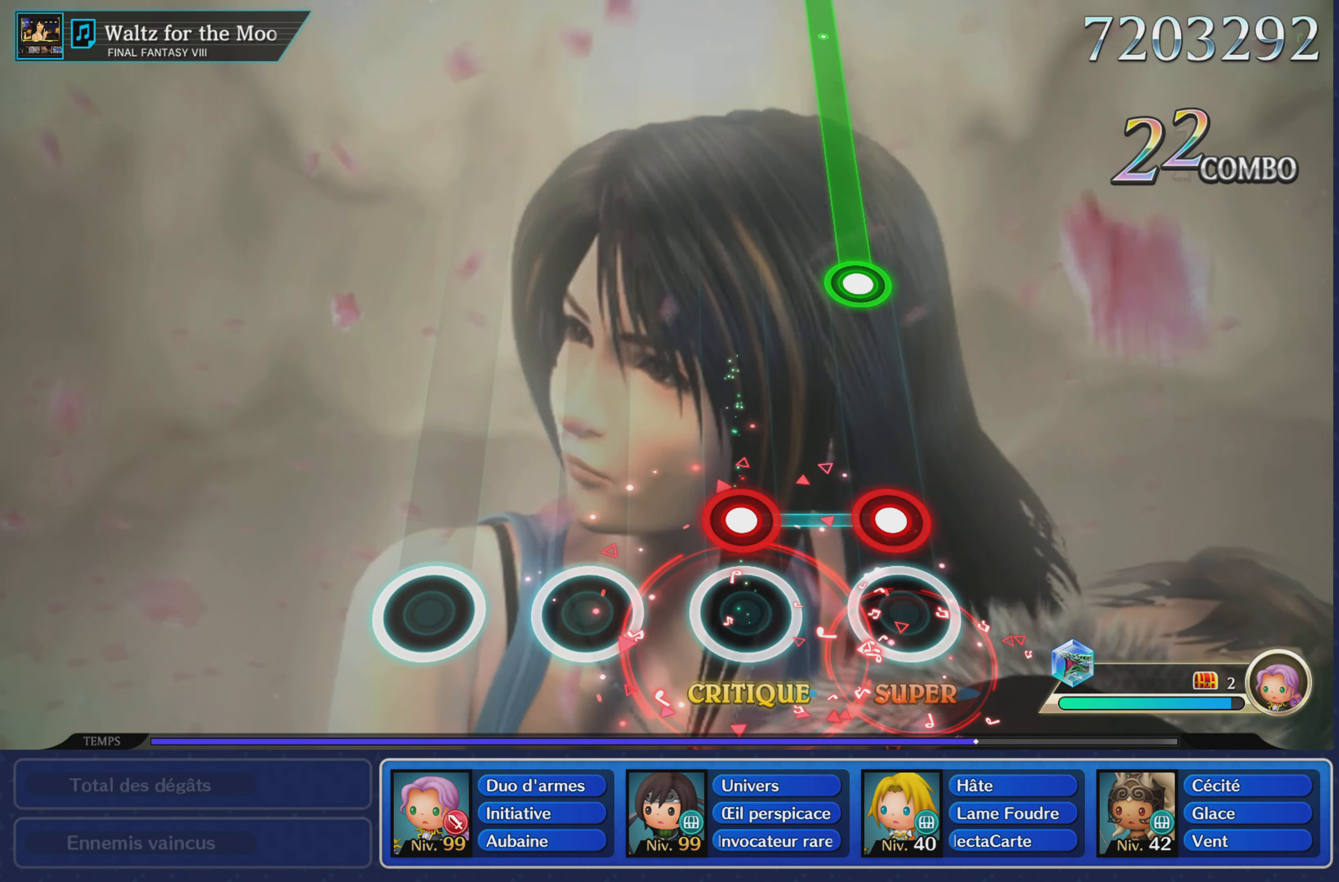
{"buttons": ["R1"], "left_stick": "center", "right_stick": "center", "events": [[166, "R1", "down"], [183, "L1", "down"], [283, "L1", "up"], [300, "R1", "up"], [500, "R1", "down"]]}
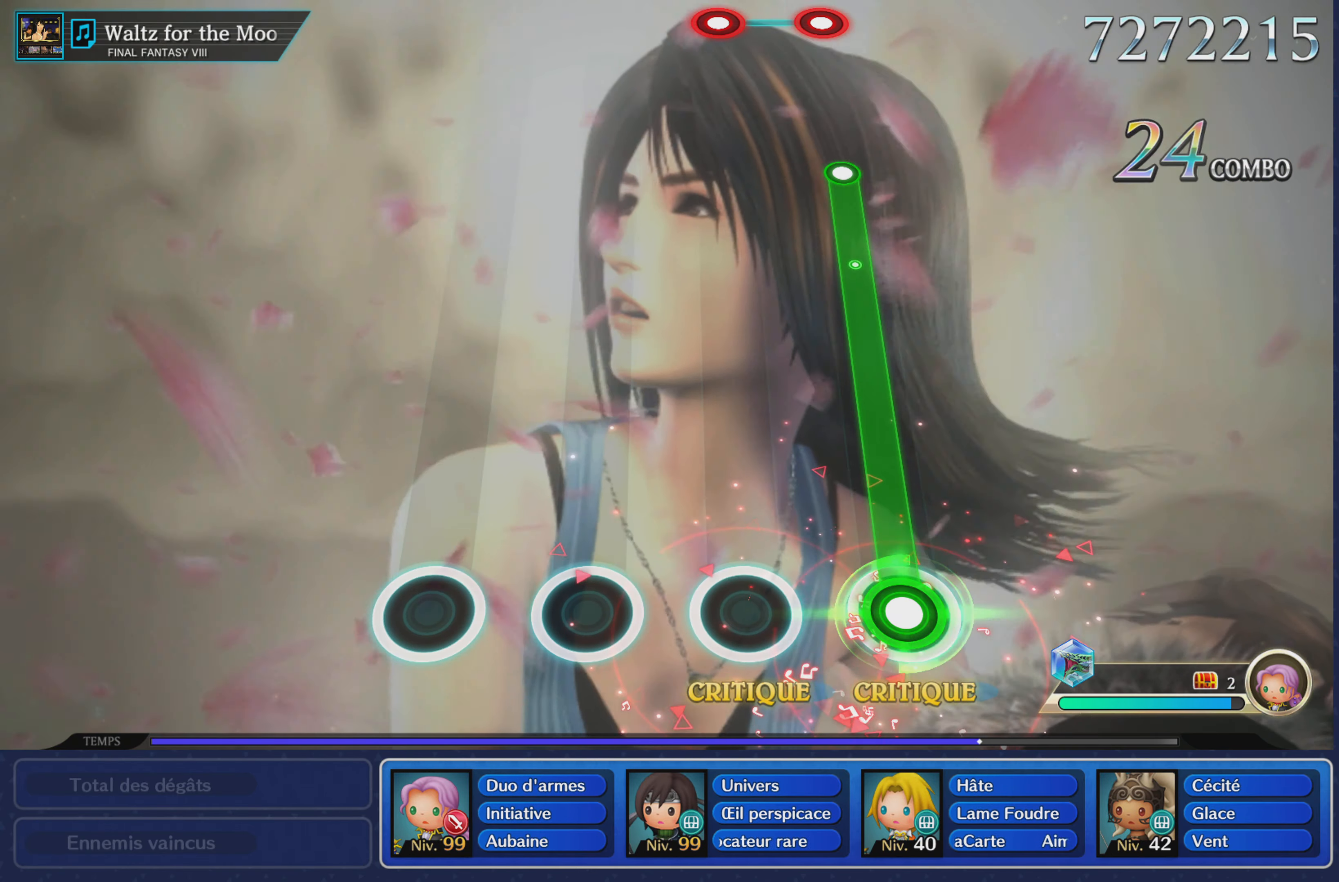
{"buttons": ["R1"], "left_stick": "center", "right_stick": "center", "events": []}
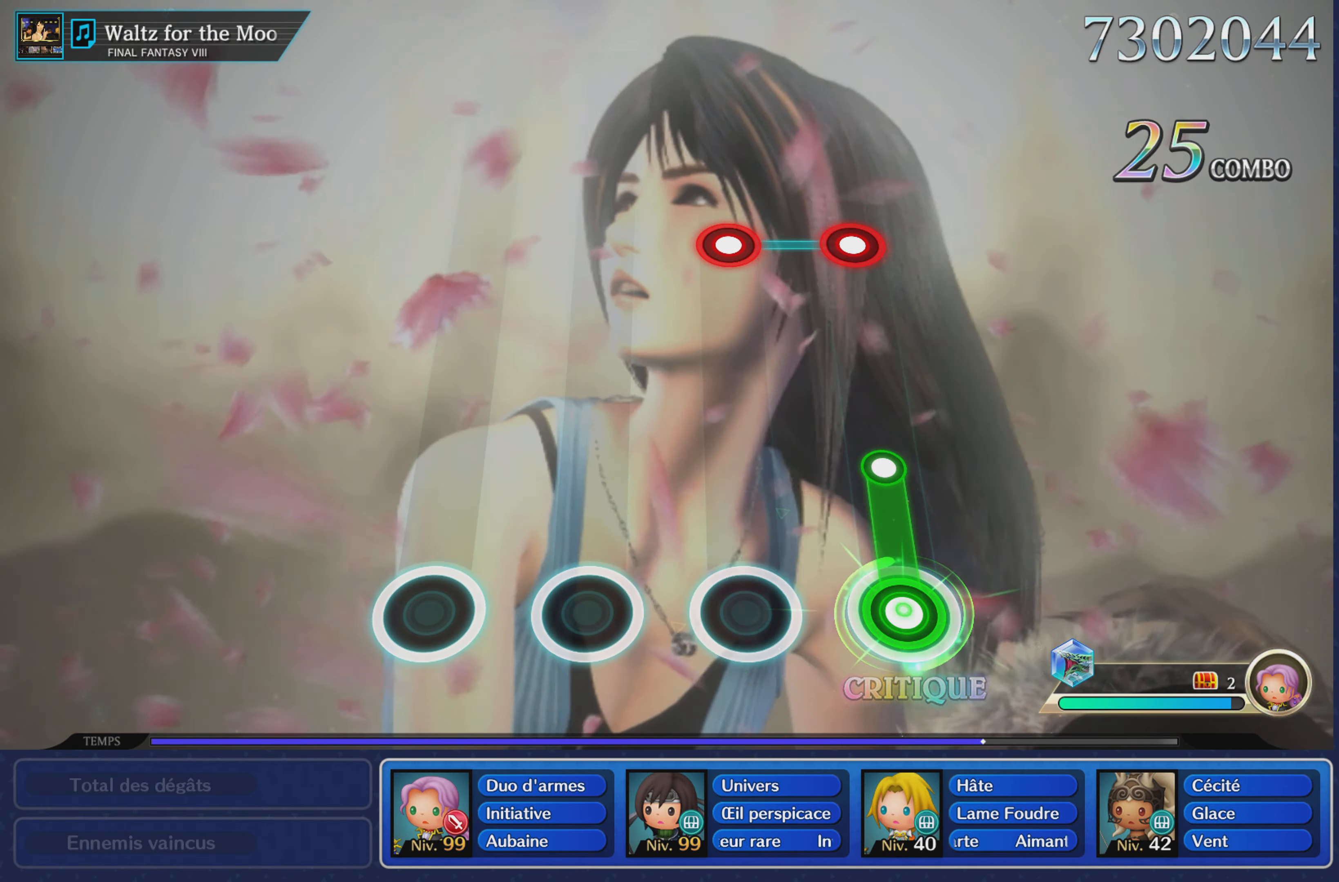
{"buttons": [], "left_stick": "center", "right_stick": "center", "events": [[283, "R1", "up"]]}
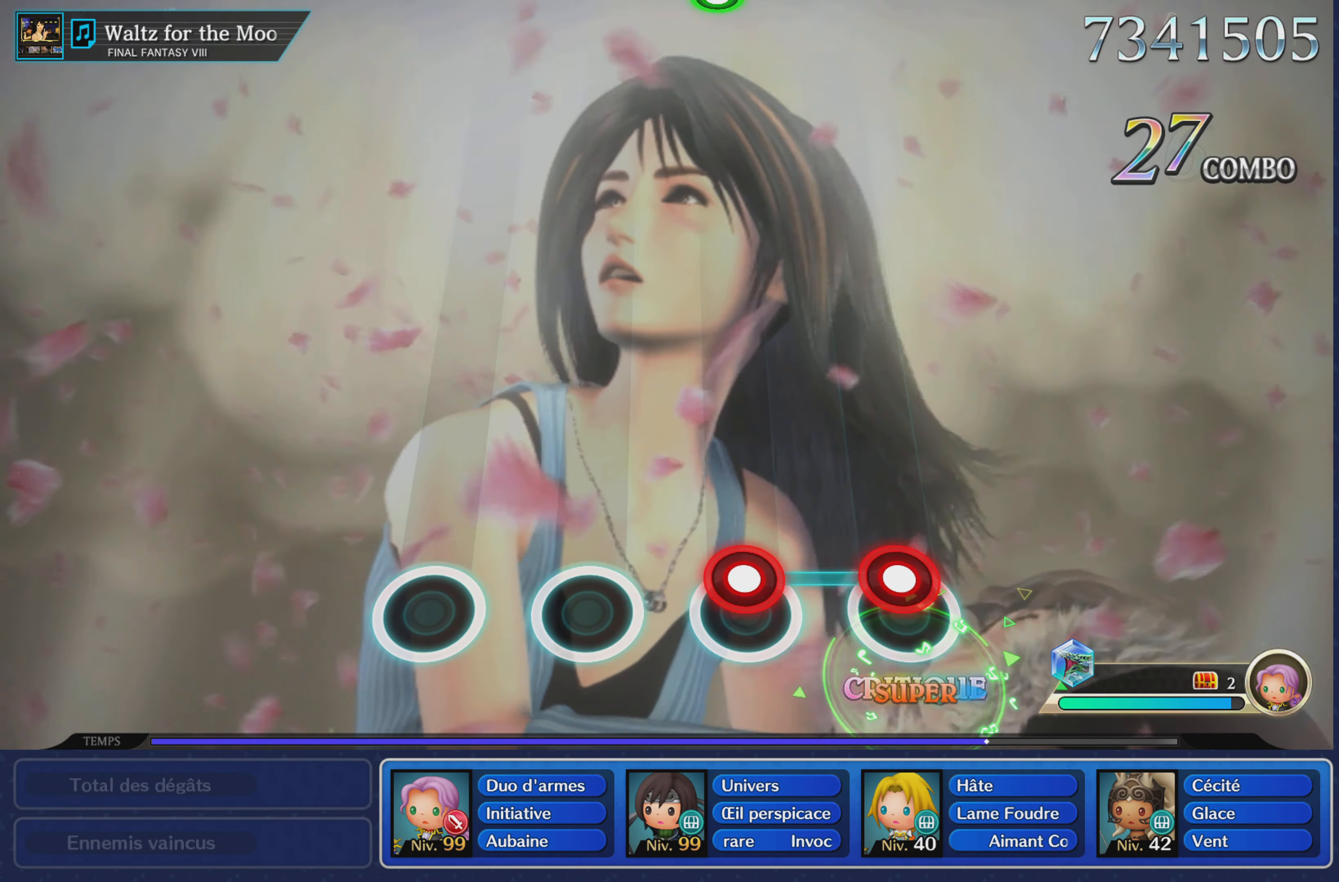
{"buttons": [], "left_stick": "center", "right_stick": "center", "events": [[50, "L1", "down"], [67, "R1", "down"], [200, "L1", "up"], [217, "R1", "up"]]}
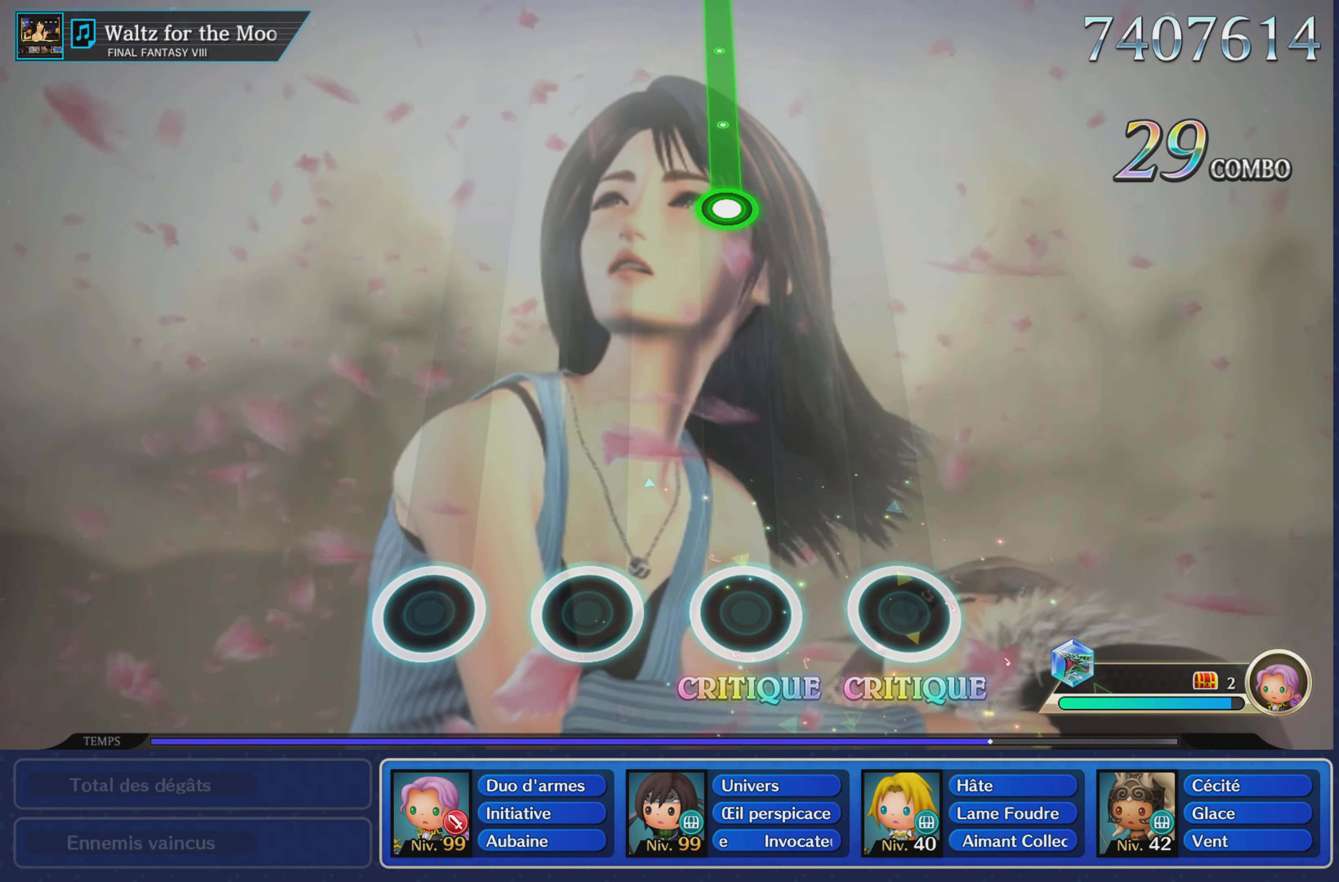
{"buttons": [], "left_stick": "center", "right_stick": "center", "events": []}
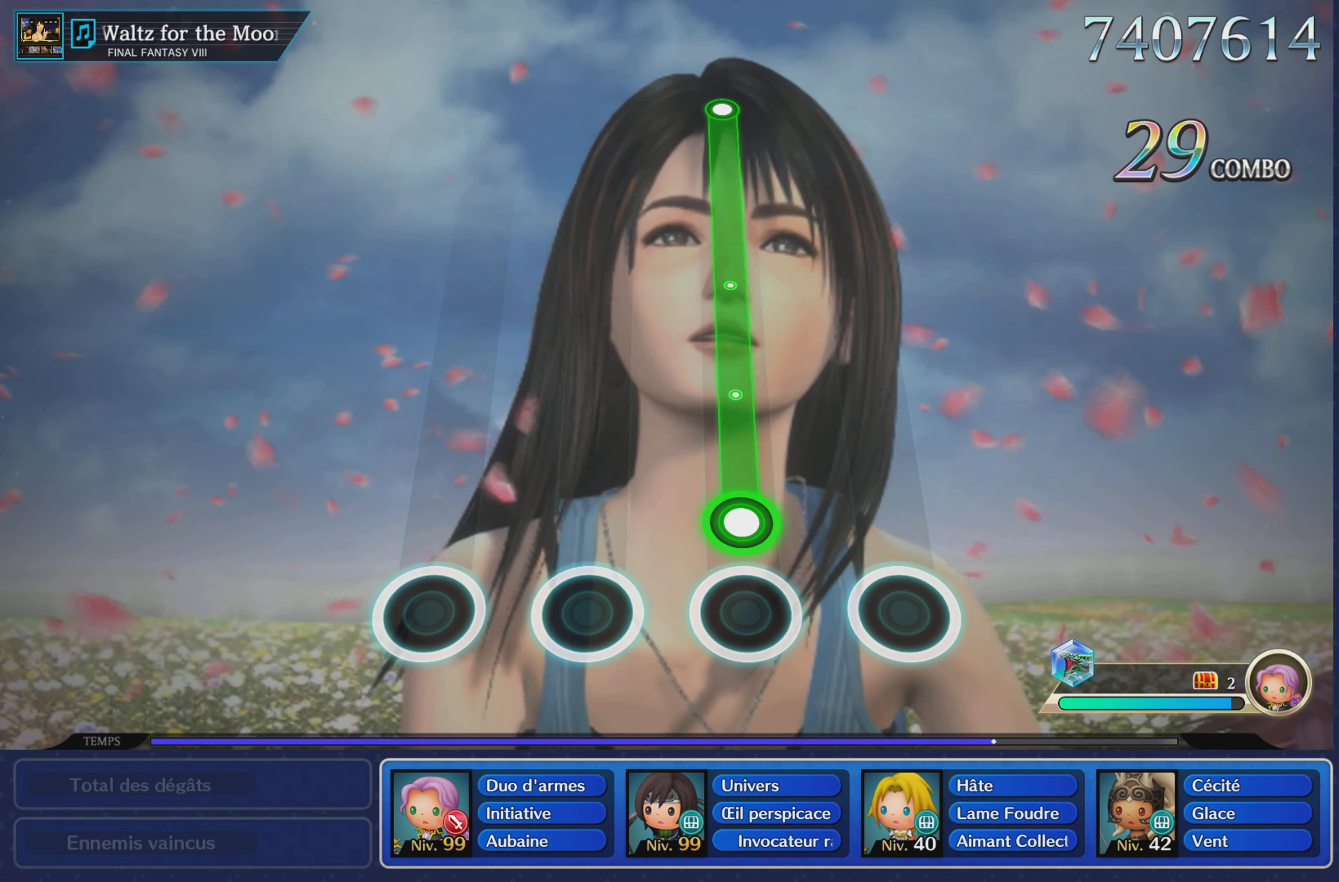
{"buttons": ["L1"], "left_stick": "center", "right_stick": "center", "events": [[167, "L1", "down"]]}
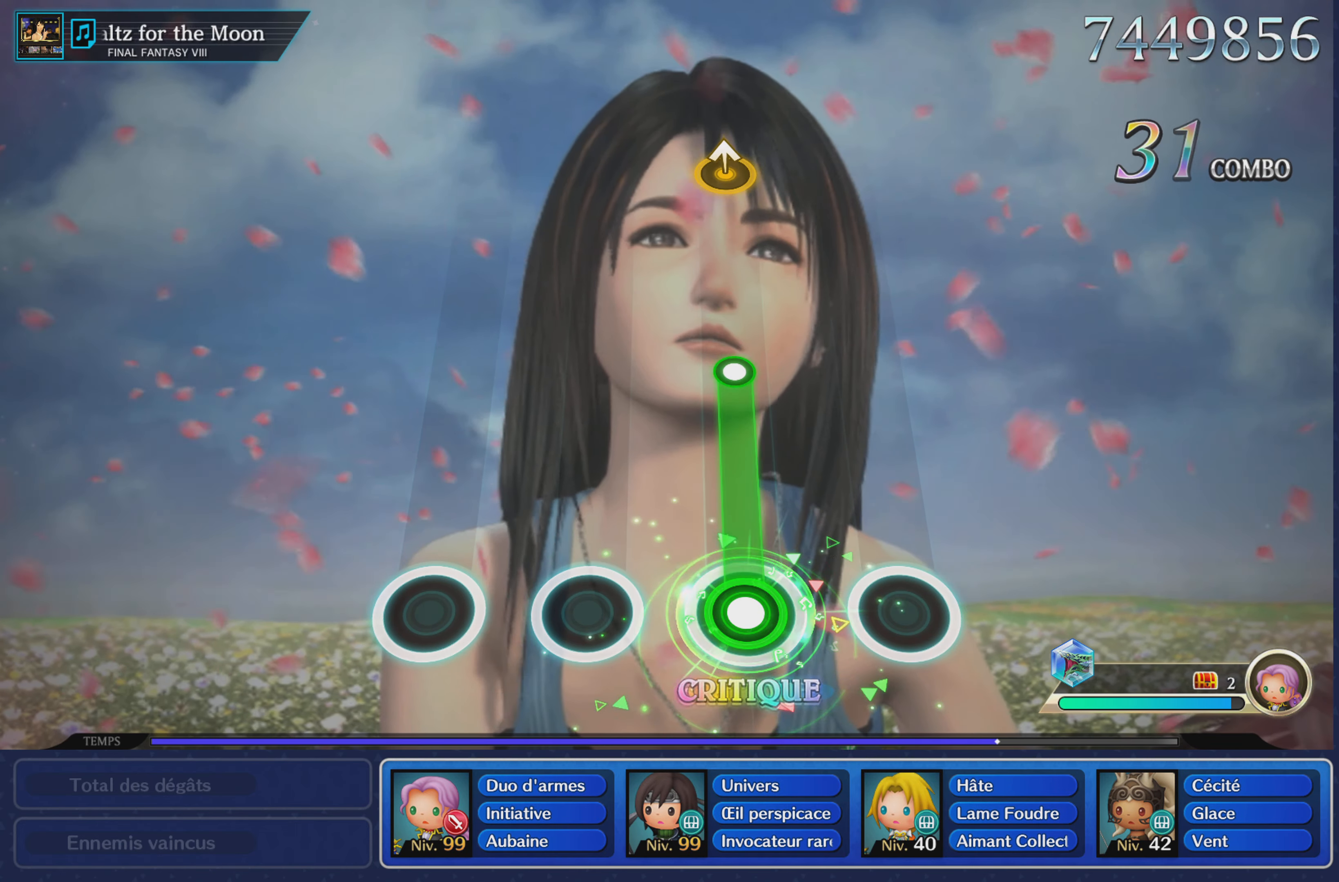
{"buttons": [], "left_stick": "center", "right_stick": "center", "events": [[384, "L1", "up"]]}
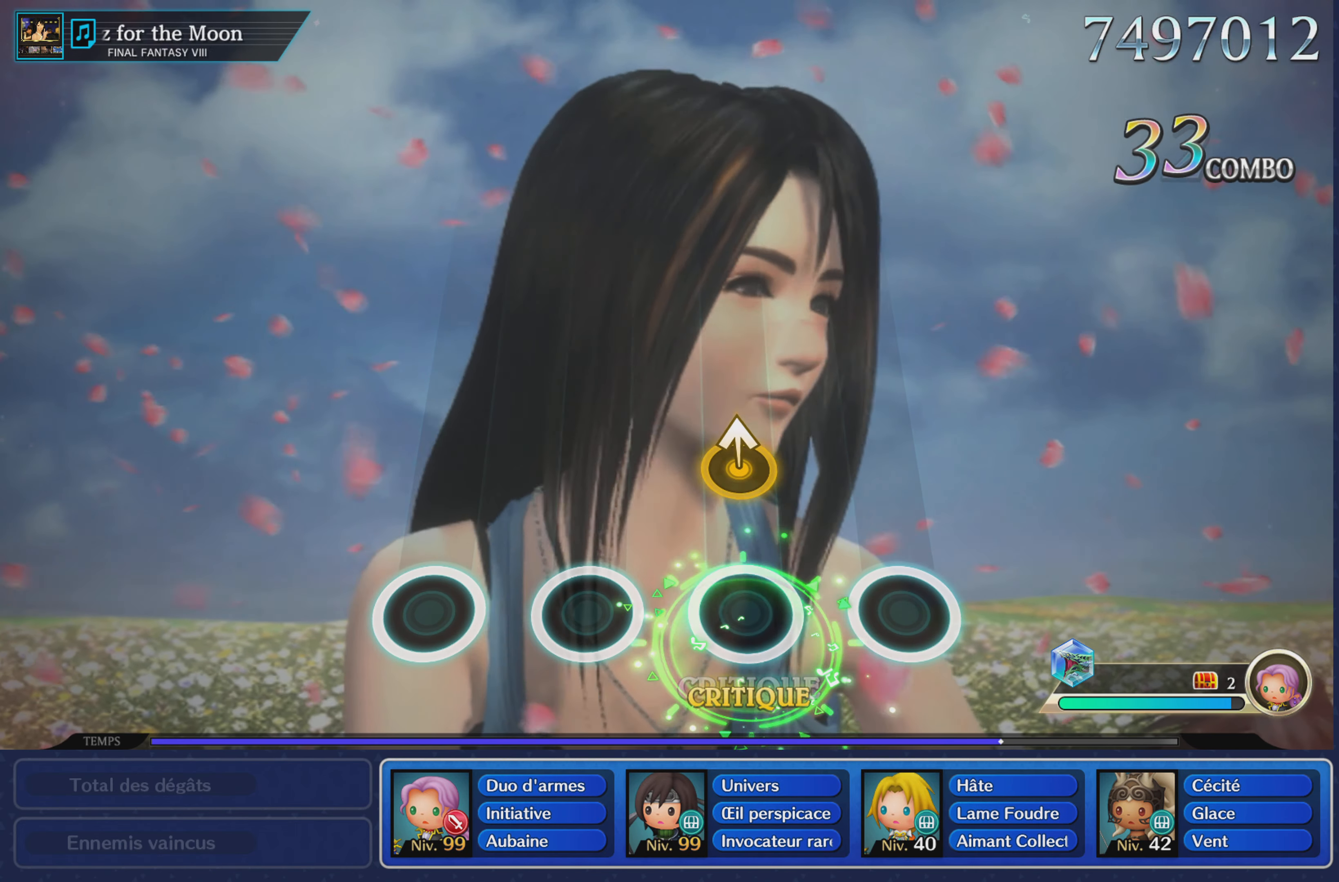
{"buttons": [], "left_stick": "center", "right_stick": "center", "events": [[251, "left_stick", "up"], [417, "left_stick", "center"]]}
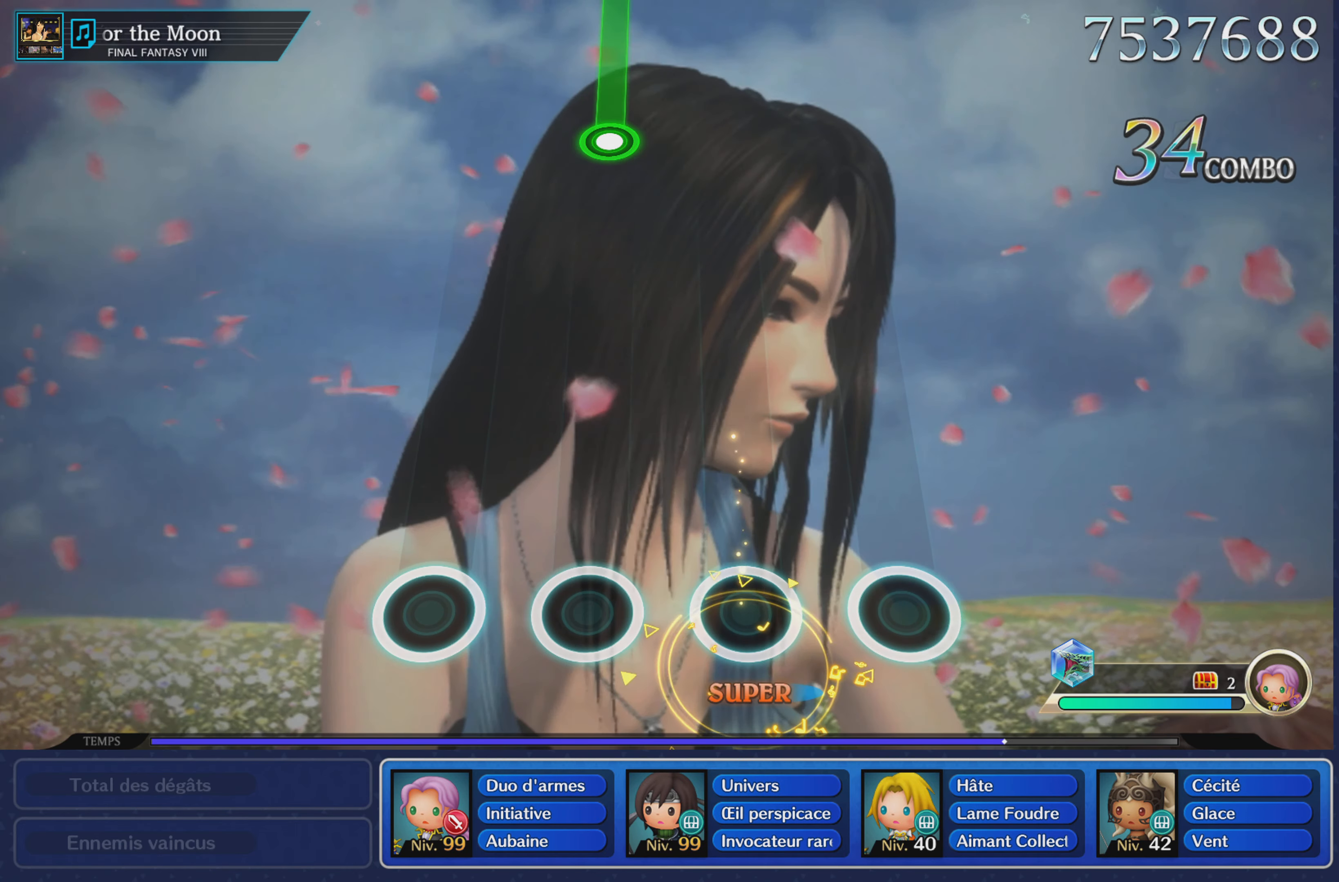
{"buttons": [], "left_stick": "center", "right_stick": "center", "events": []}
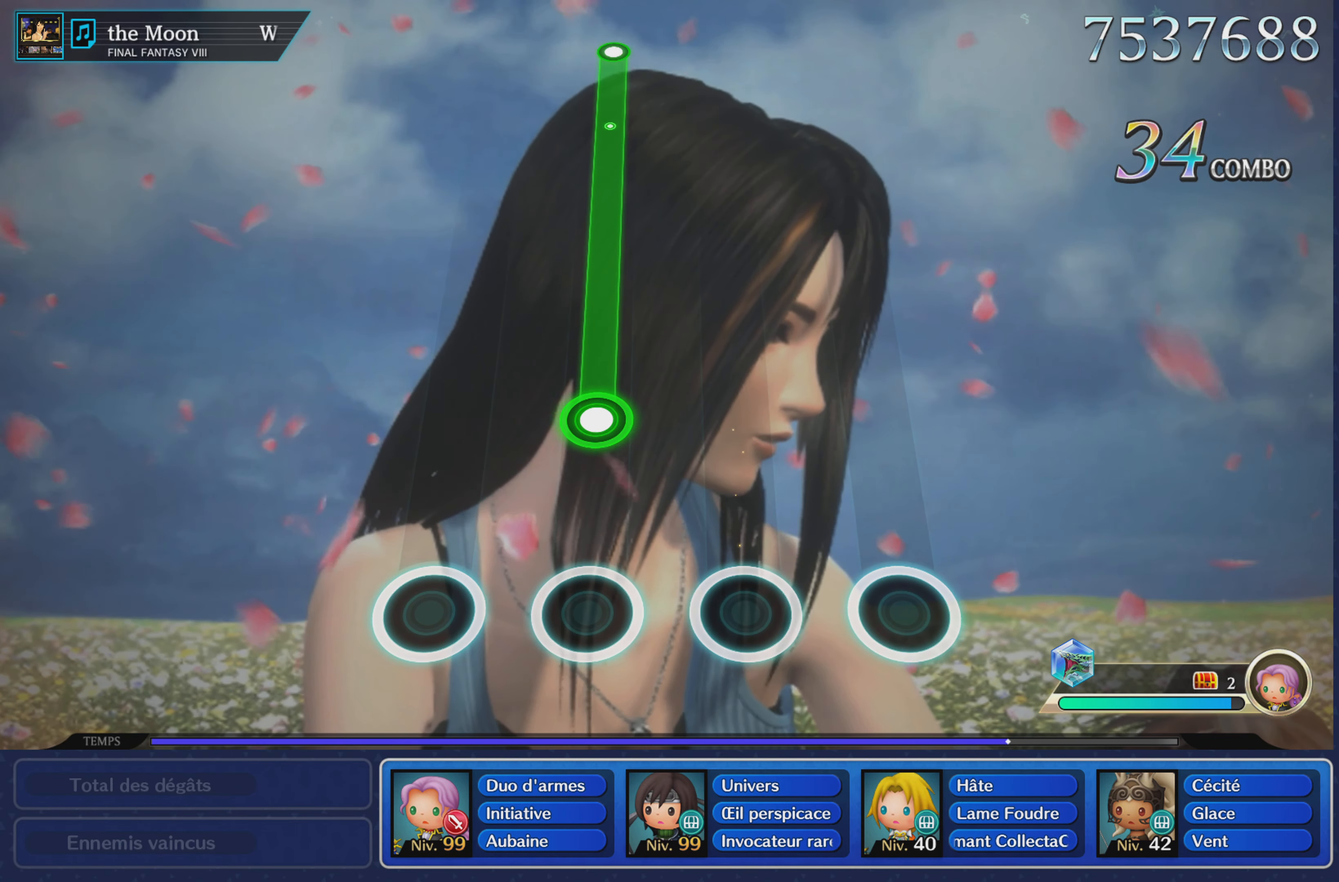
{"buttons": ["L1"], "left_stick": "center", "right_stick": "center", "events": [[334, "L1", "down"]]}
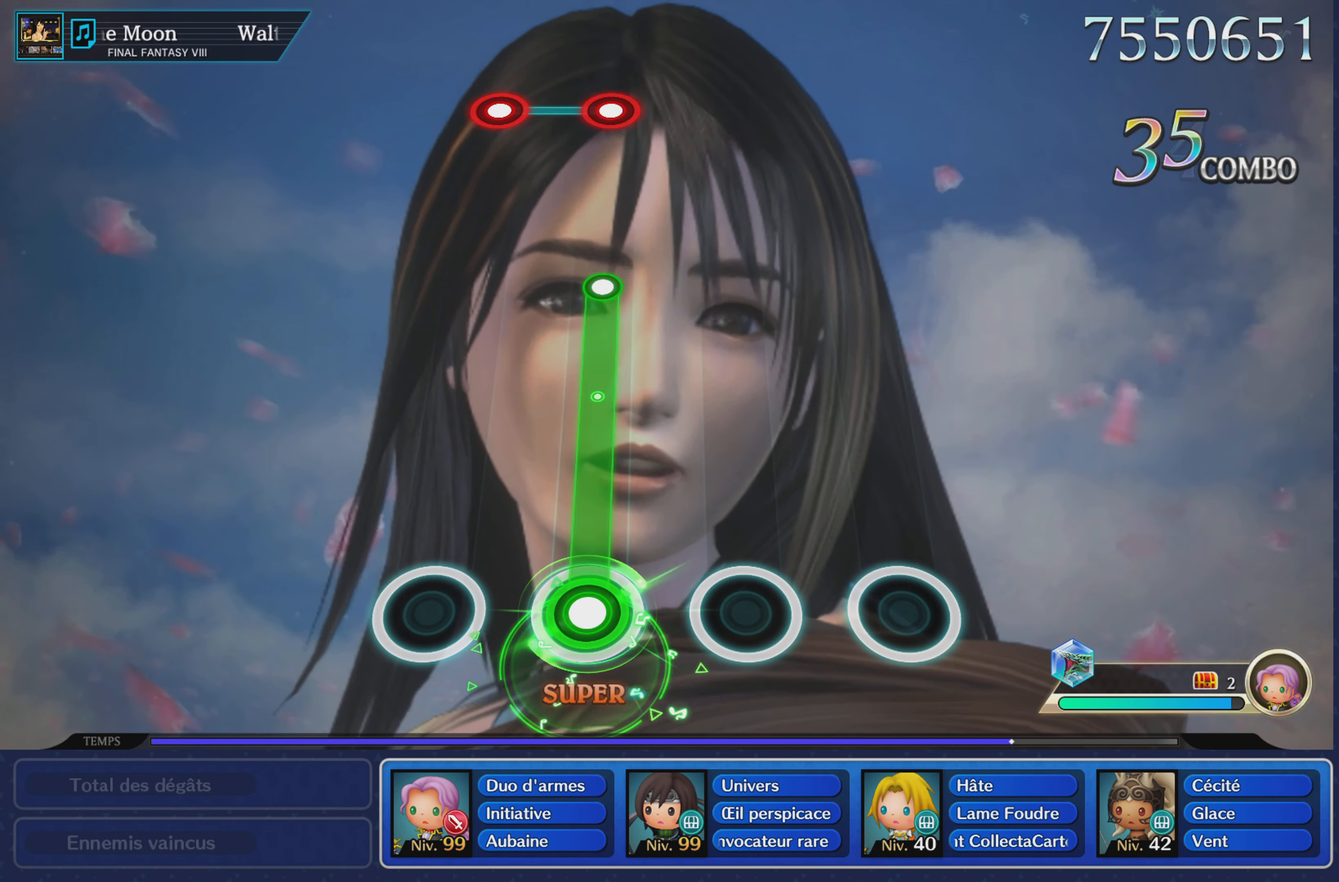
{"buttons": ["L1"], "left_stick": "center", "right_stick": "center", "events": []}
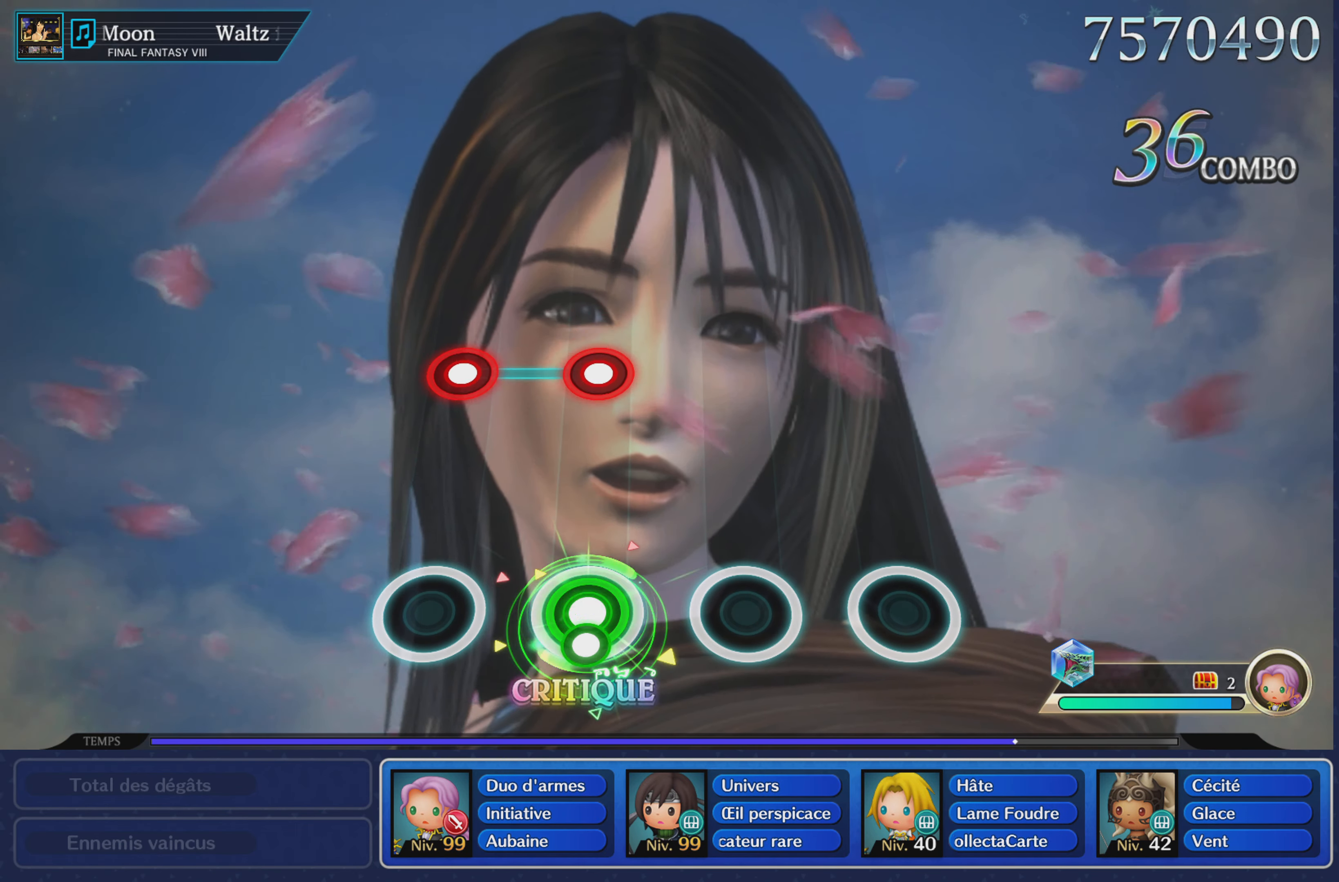
{"buttons": [], "left_stick": "center", "right_stick": "center", "events": [[50, "L1", "up"], [317, "R1", "down"], [351, "L1", "down"], [451, "L1", "up"], [451, "R1", "up"]]}
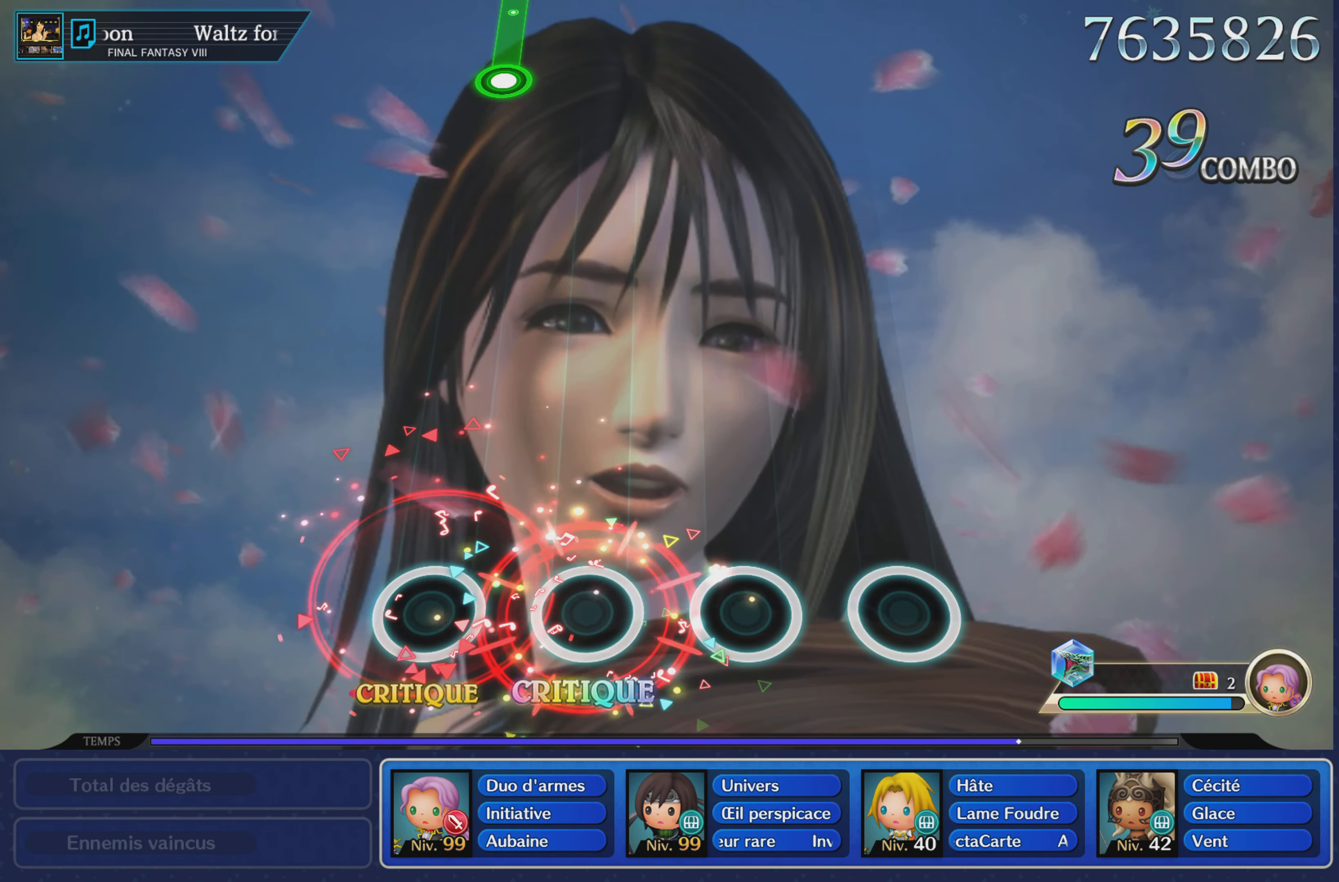
{"buttons": [], "left_stick": "center", "right_stick": "center", "events": []}
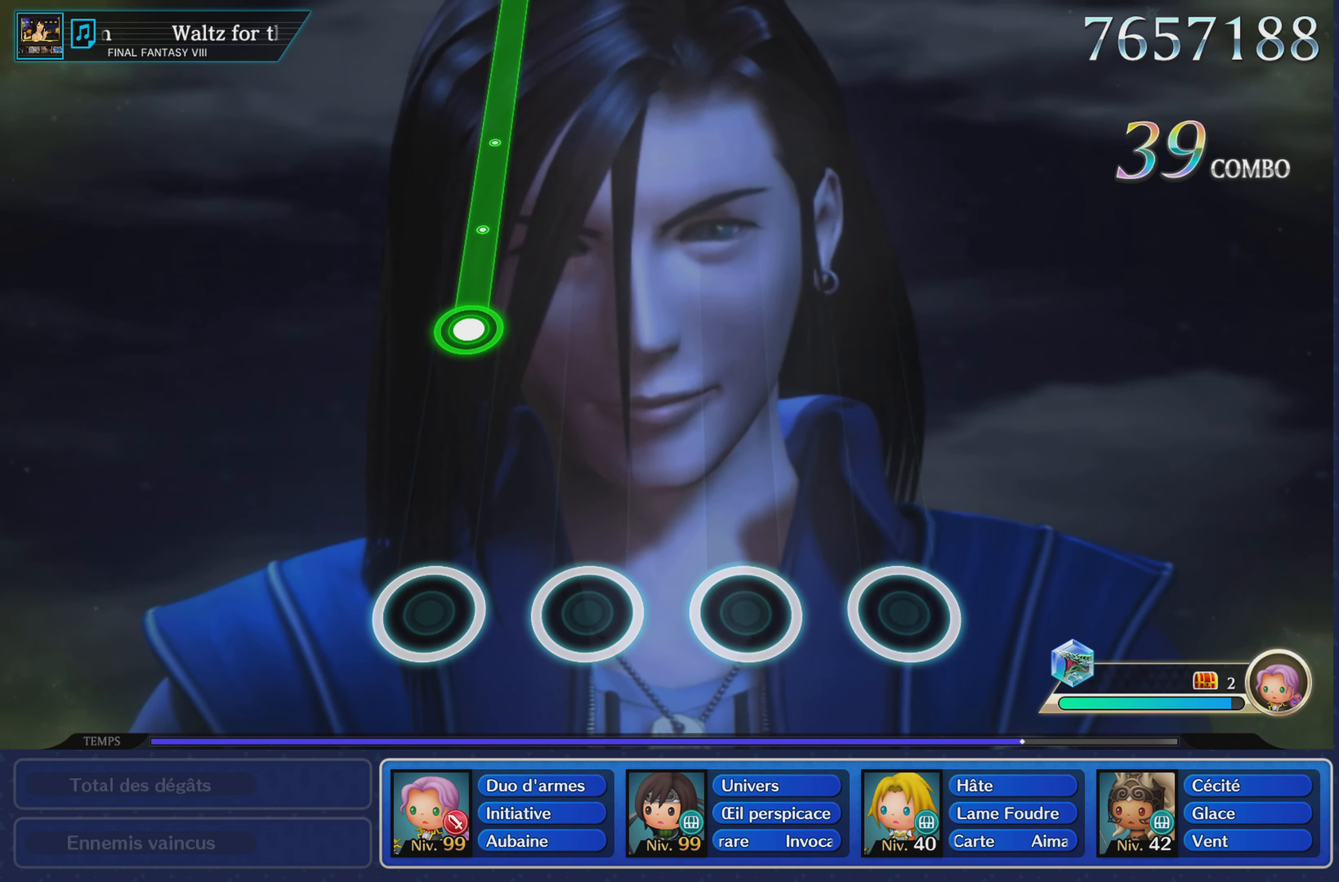
{"buttons": ["L1"], "left_stick": "center", "right_stick": "center", "events": [[401, "L1", "down"]]}